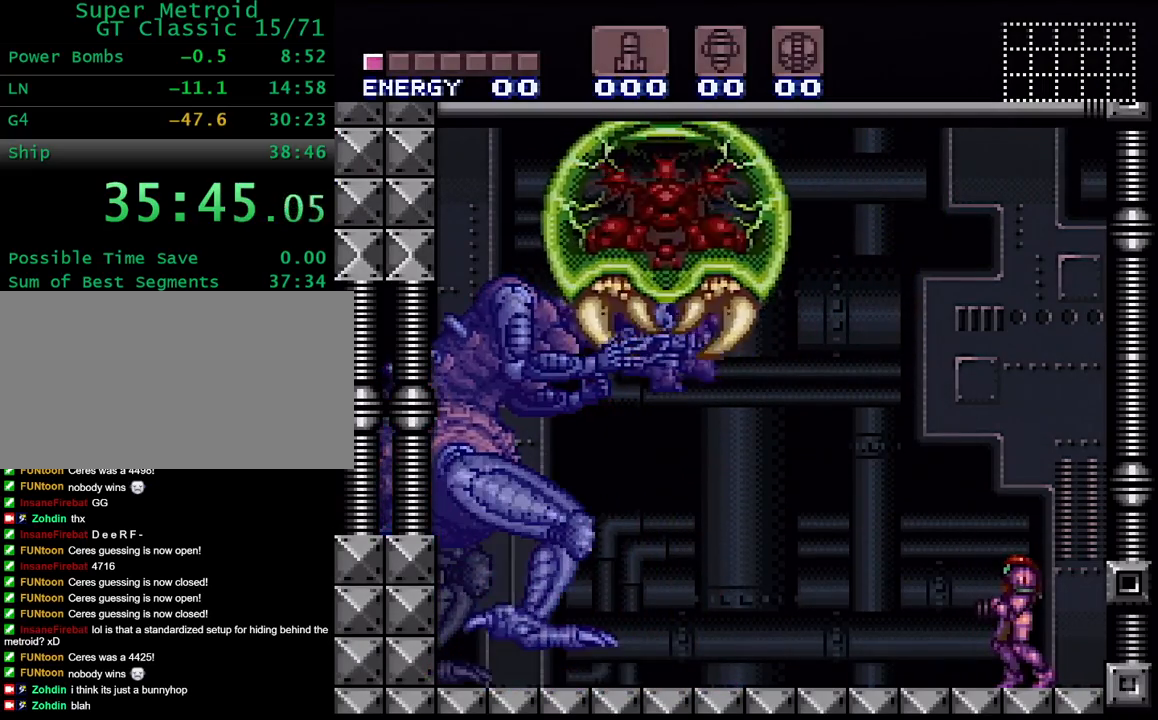
Gameplay with a controller (Nintendo layout); each line is a JSON object with the inputs held at the frame after it. "events" lists button and stick changes between this image and that frame as [ms after this image, input, new state], when the widget could be followed in between. Not read: L3 R3.
{"buttons": [], "events": []}
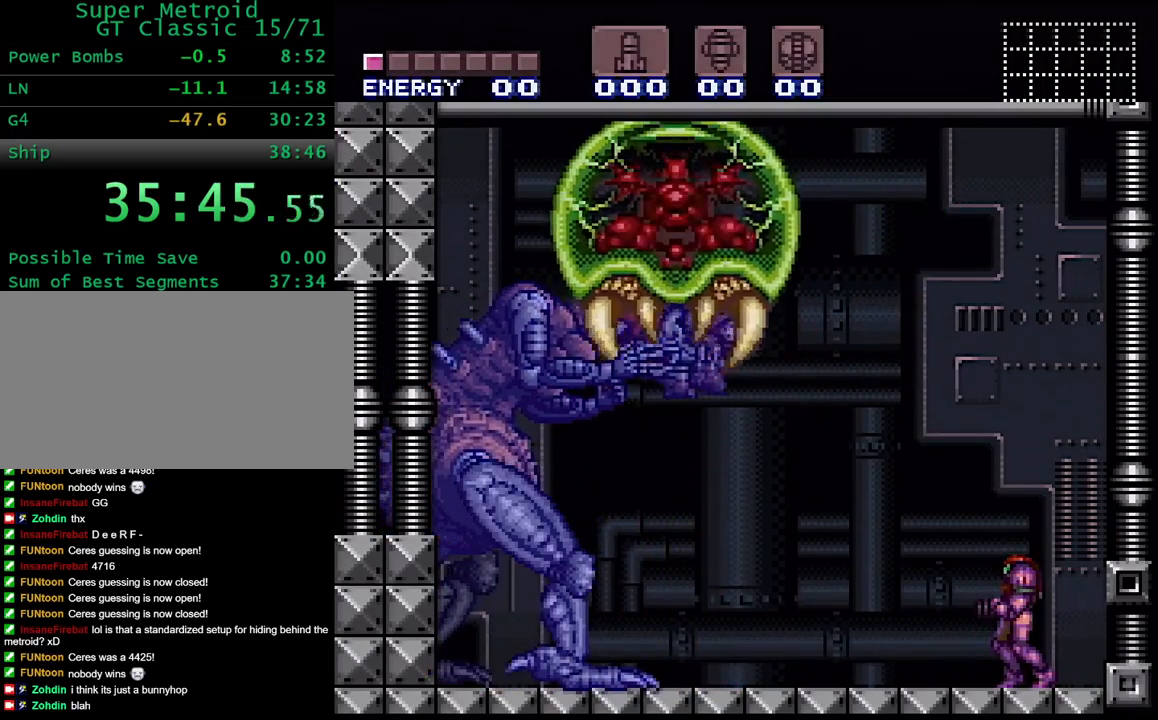
{"buttons": [], "events": []}
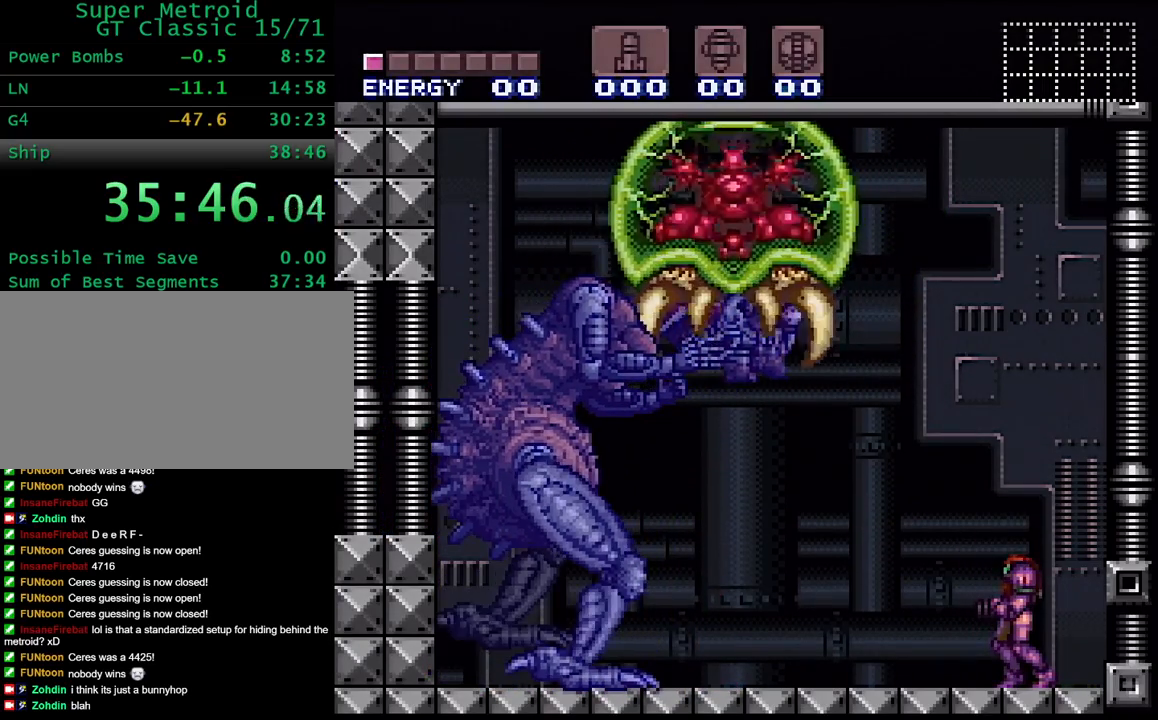
{"buttons": [], "events": []}
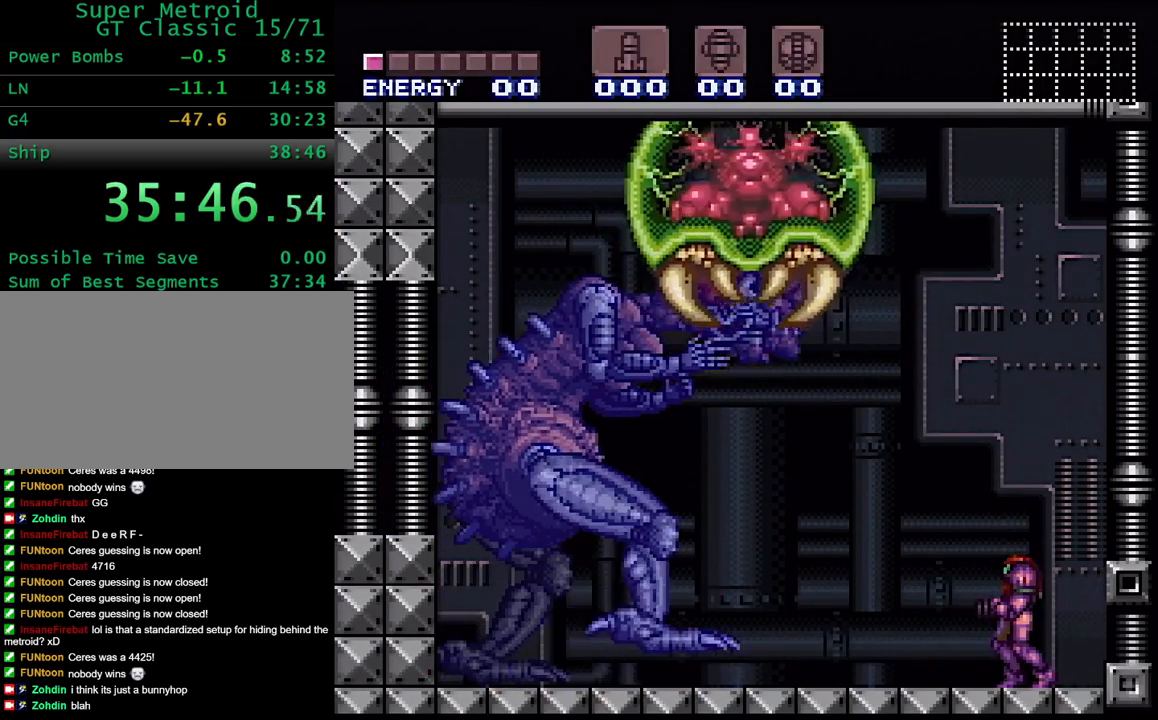
{"buttons": [], "events": []}
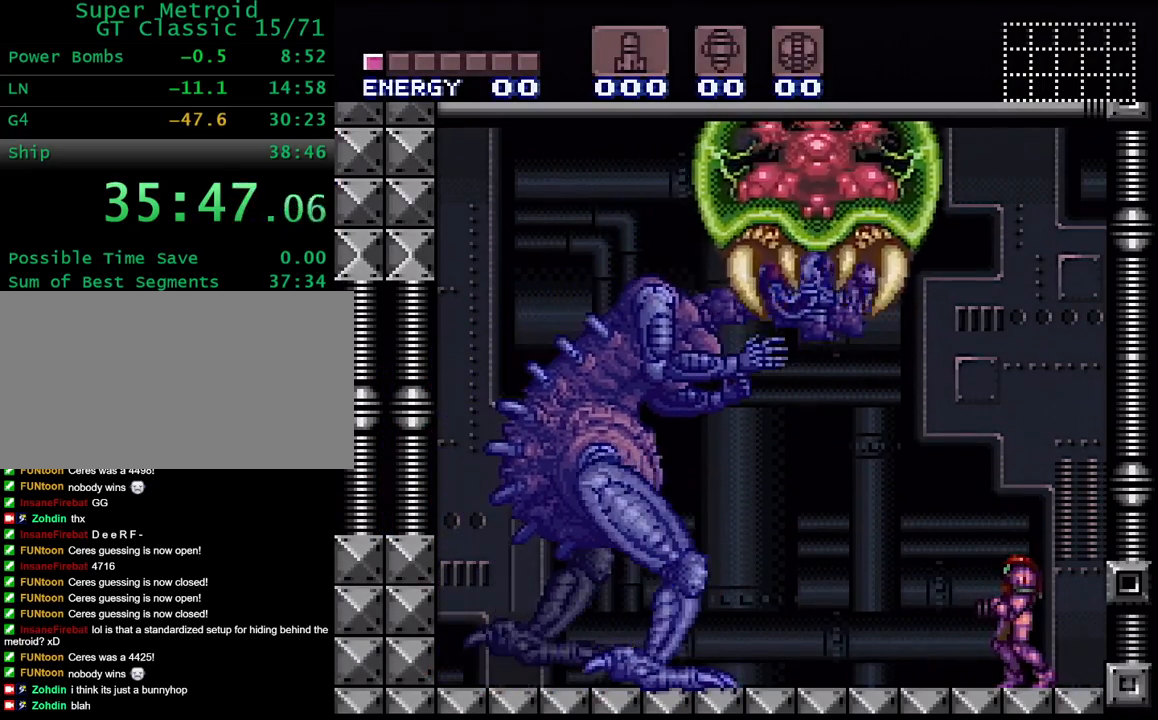
{"buttons": [], "events": []}
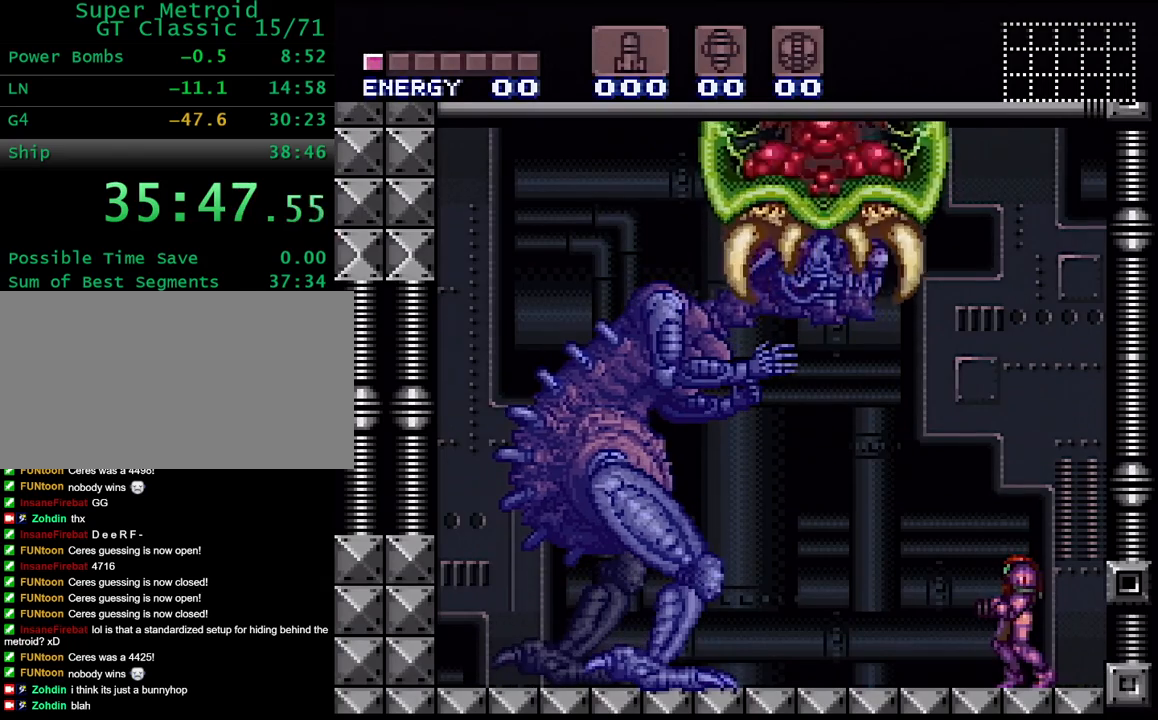
{"buttons": [], "events": []}
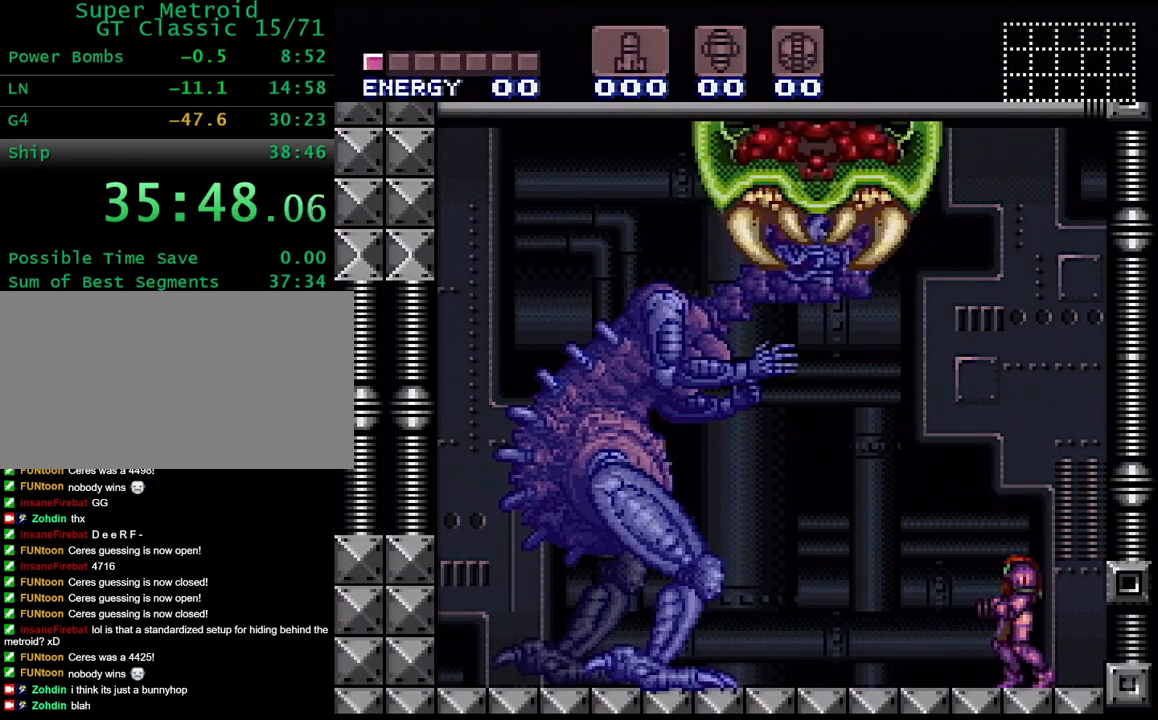
{"buttons": [], "events": []}
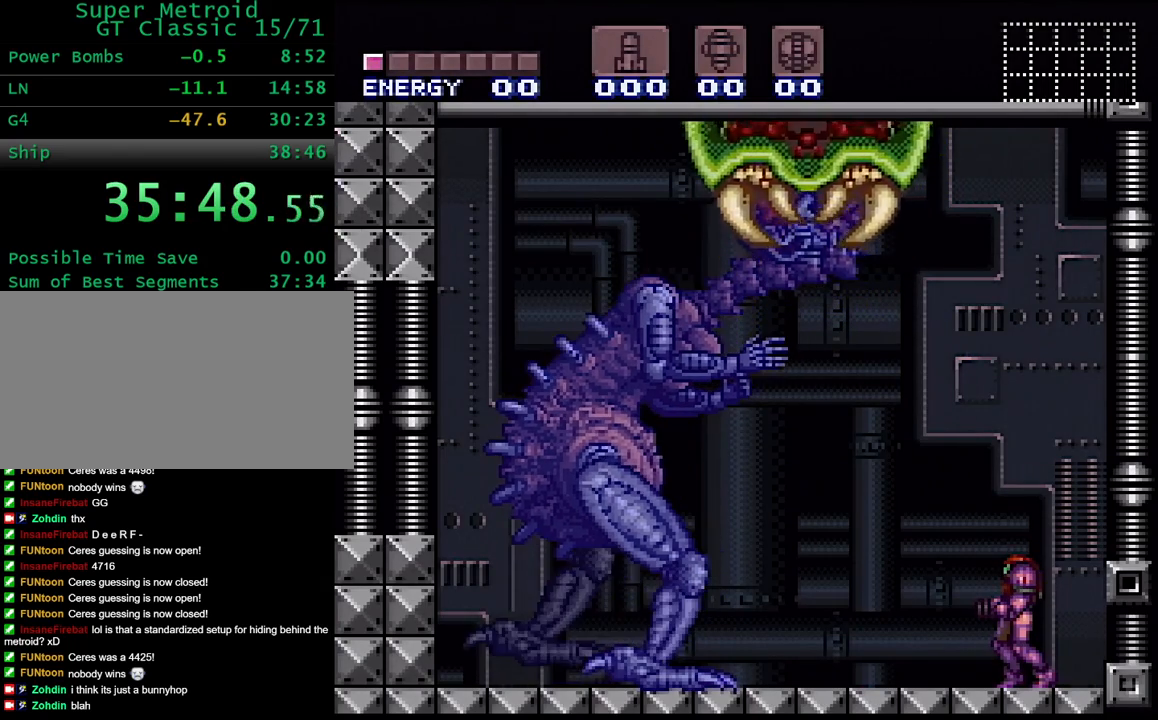
{"buttons": ["L1"], "events": [[150, "L1", "down"]]}
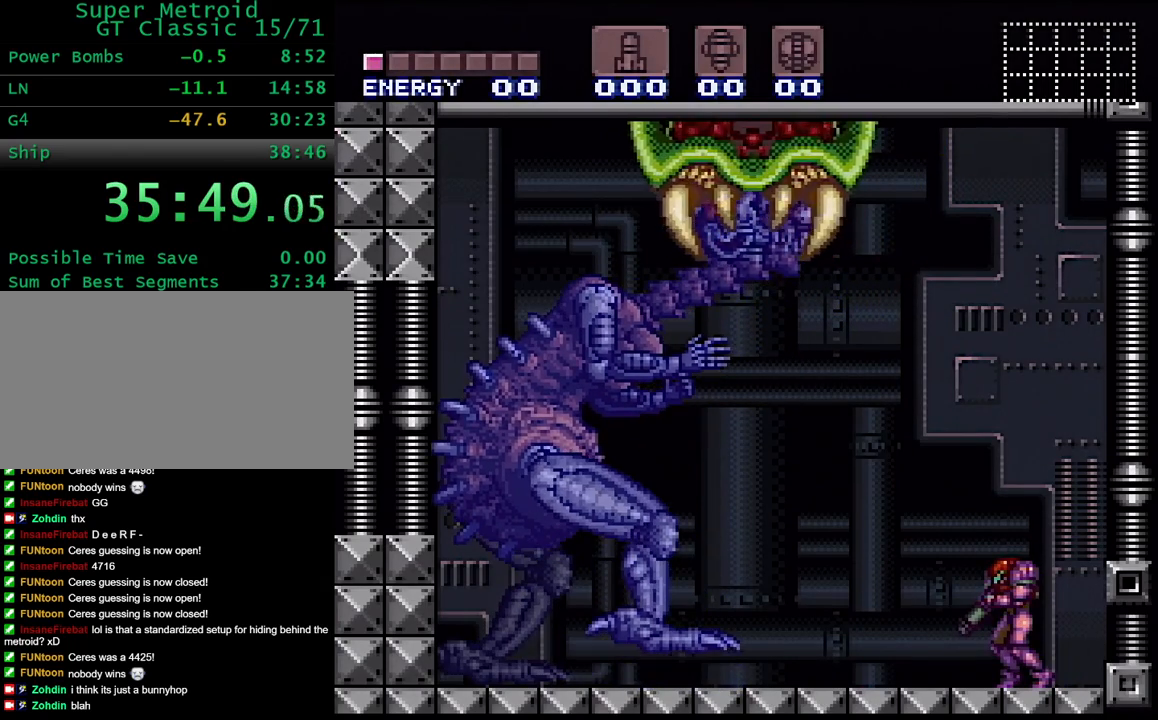
{"buttons": ["L1"], "events": [[150, "DPAD_LEFT", "down"], [217, "DPAD_LEFT", "up"], [350, "DPAD_LEFT", "down"], [417, "DPAD_LEFT", "up"]]}
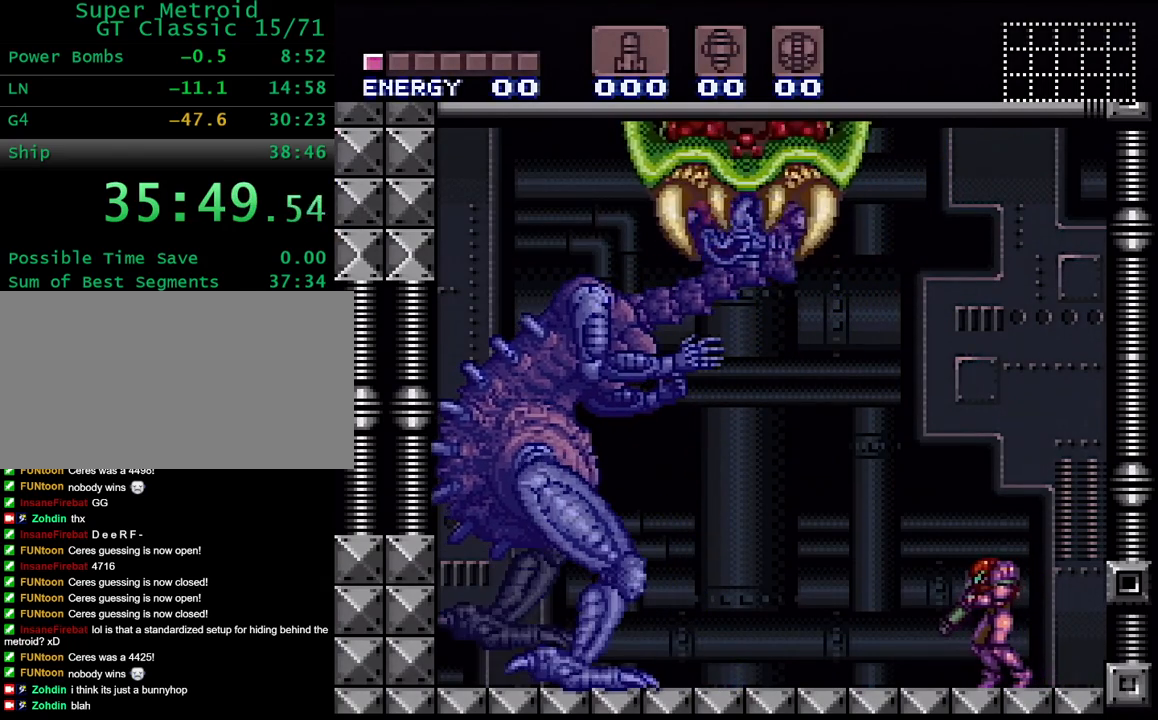
{"buttons": ["L1"], "events": [[167, "DPAD_LEFT", "down"], [217, "DPAD_LEFT", "up"]]}
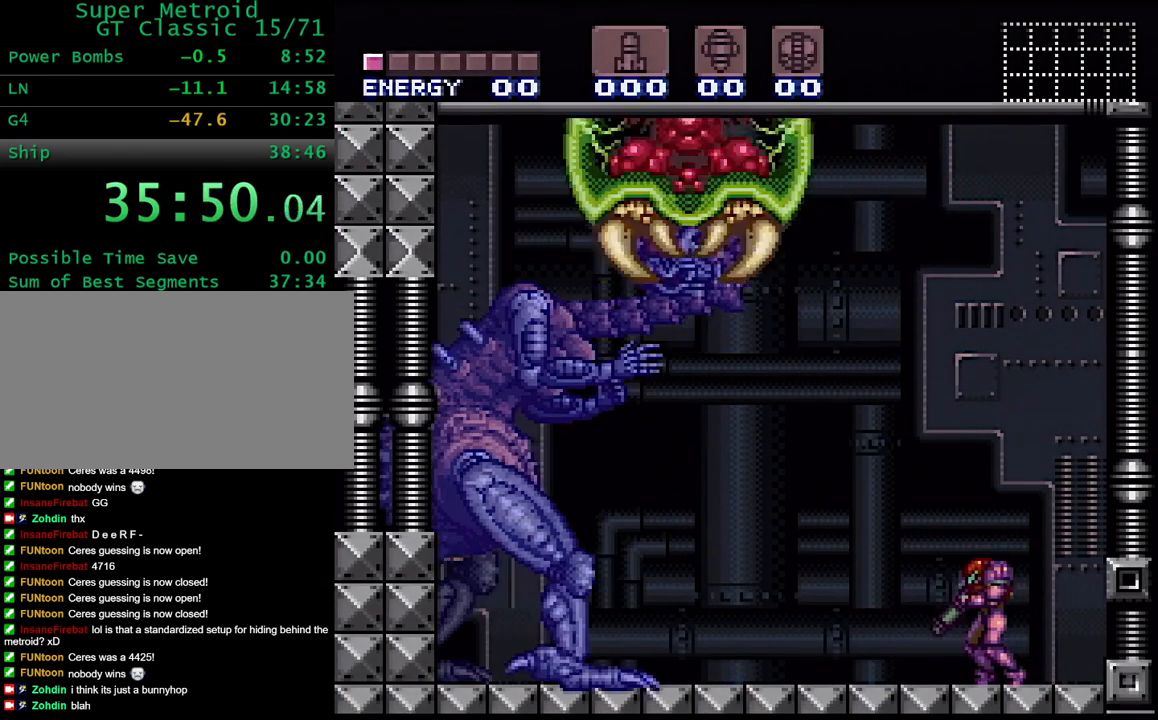
{"buttons": ["L1", "DPAD_LEFT"], "events": [[50, "DPAD_LEFT", "down"], [117, "DPAD_LEFT", "up"], [267, "DPAD_LEFT", "down"], [333, "DPAD_LEFT", "up"], [483, "DPAD_LEFT", "down"]]}
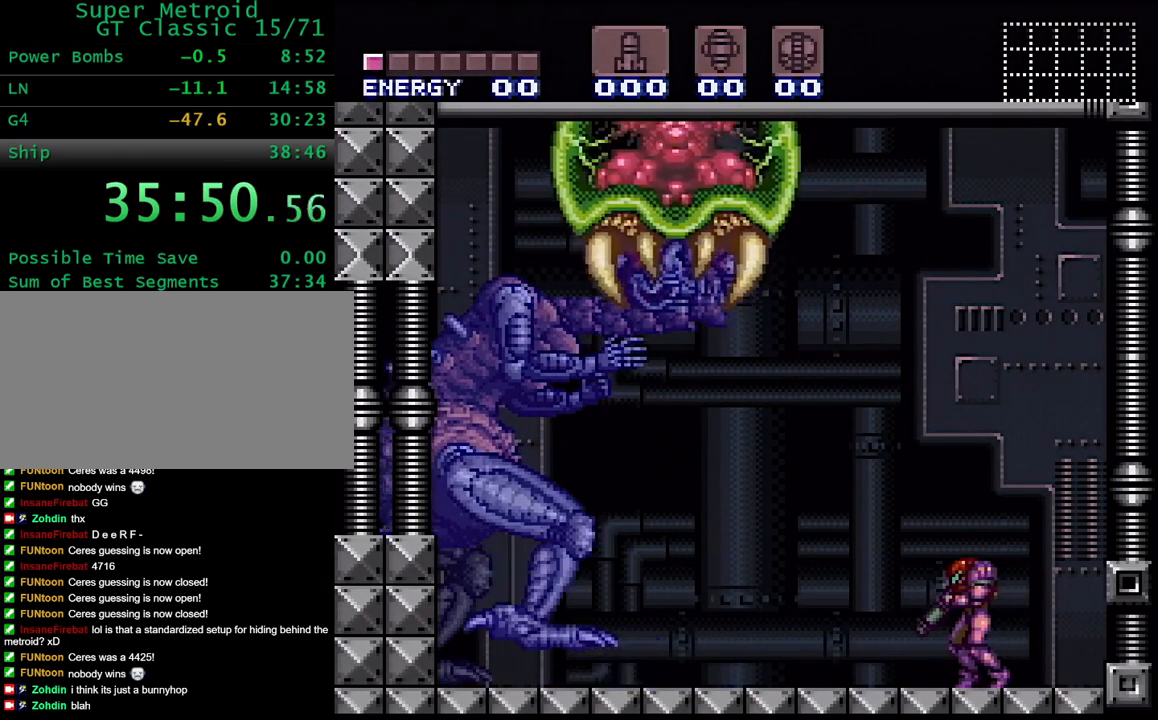
{"buttons": ["L1"], "events": [[50, "DPAD_LEFT", "up"], [350, "DPAD_LEFT", "down"], [433, "DPAD_LEFT", "up"]]}
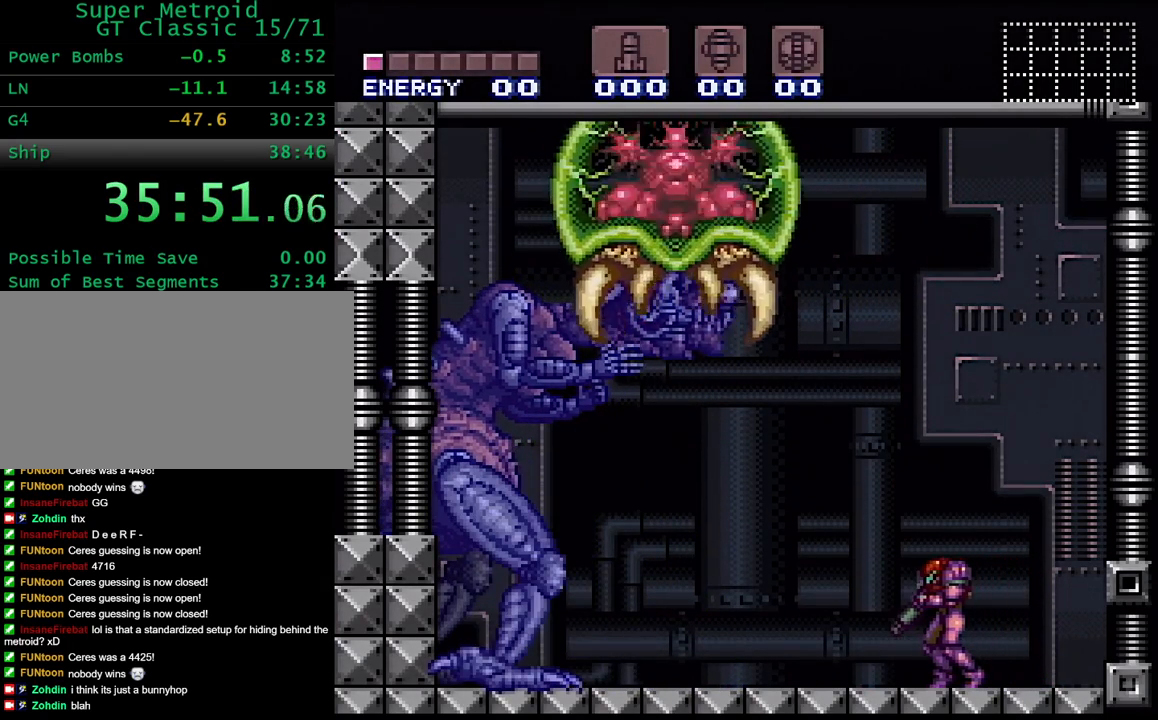
{"buttons": ["L1", "DPAD_LEFT"], "events": [[100, "DPAD_LEFT", "down"], [250, "DPAD_LEFT", "up"], [300, "DPAD_LEFT", "down"], [433, "DPAD_LEFT", "up"], [483, "DPAD_LEFT", "down"]]}
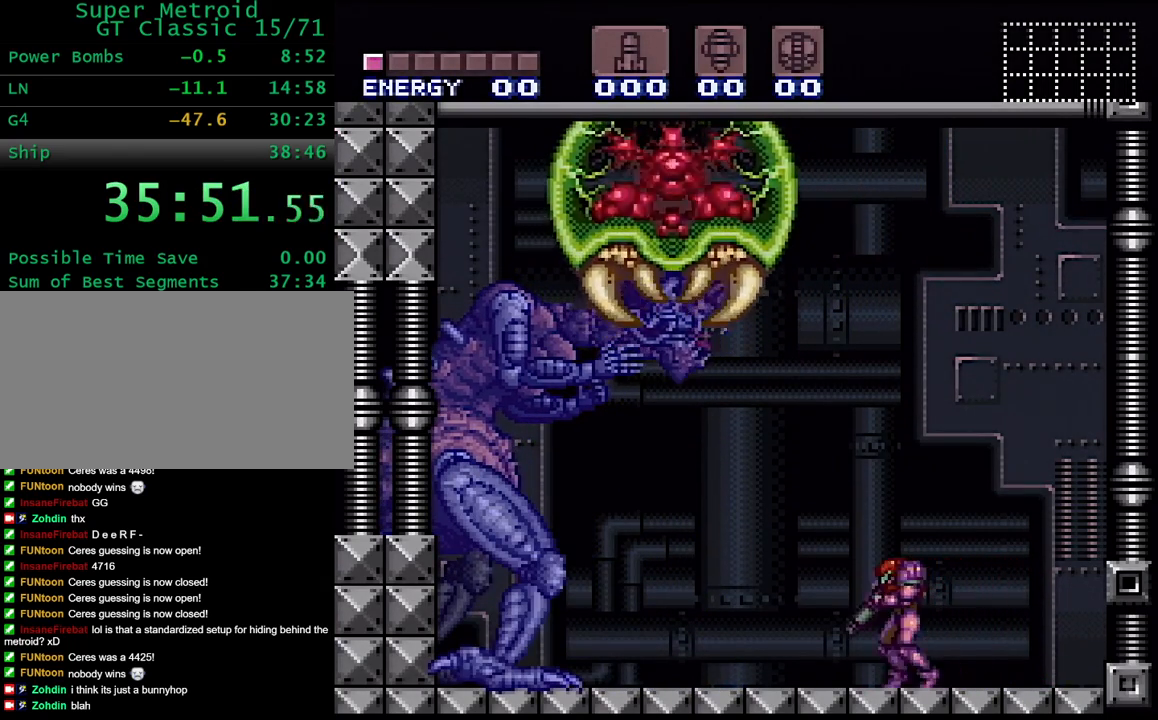
{"buttons": ["L1", "DPAD_LEFT"], "events": [[117, "DPAD_LEFT", "up"], [167, "DPAD_LEFT", "down"], [300, "DPAD_LEFT", "up"], [333, "DPAD_LEFT", "down"], [467, "DPAD_LEFT", "up"], [500, "DPAD_LEFT", "down"]]}
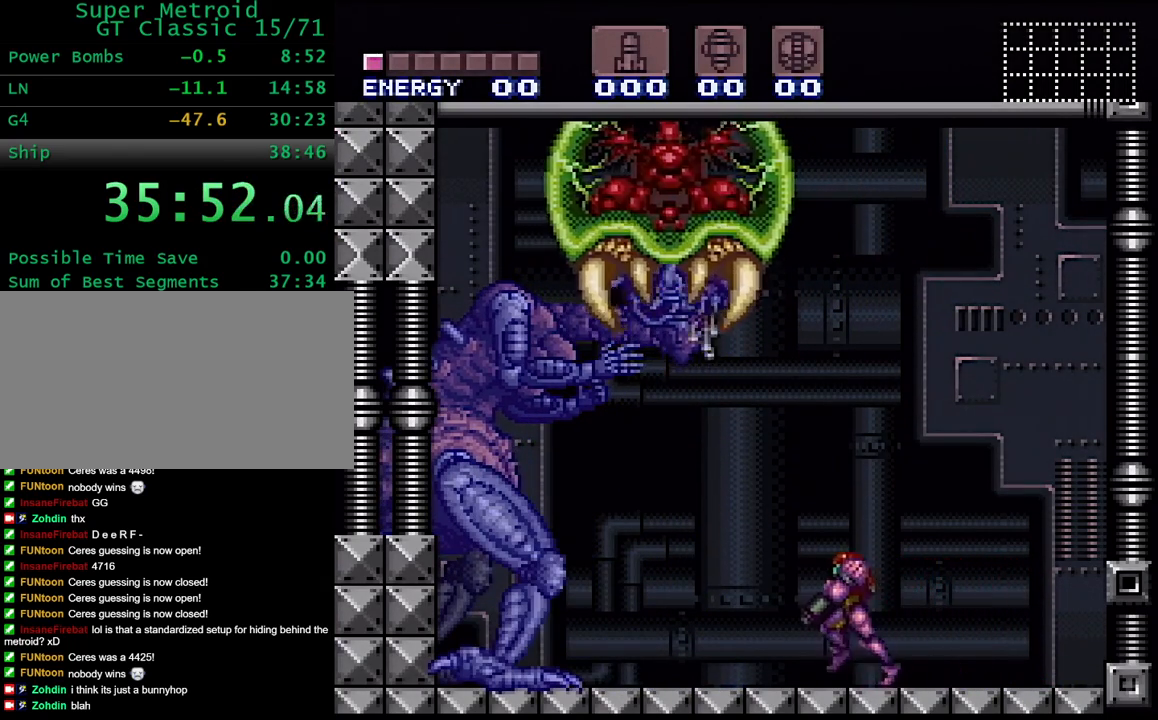
{"buttons": ["L1"], "events": [[350, "DPAD_LEFT", "up"]]}
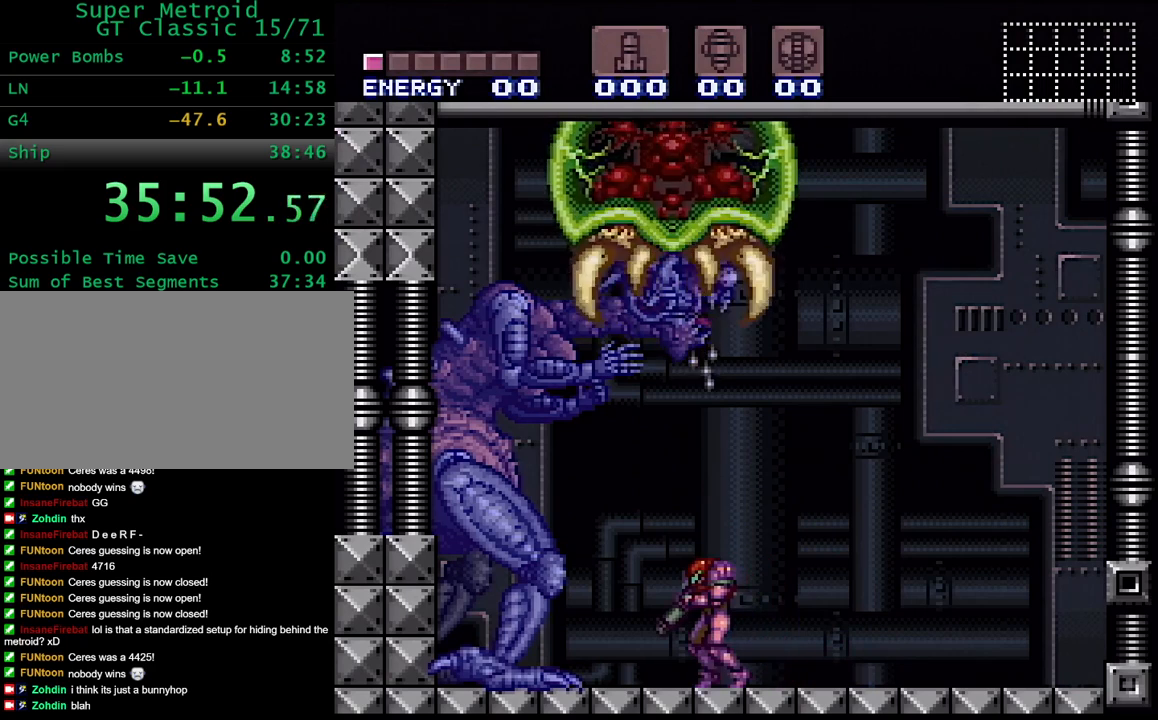
{"buttons": ["L1"], "events": []}
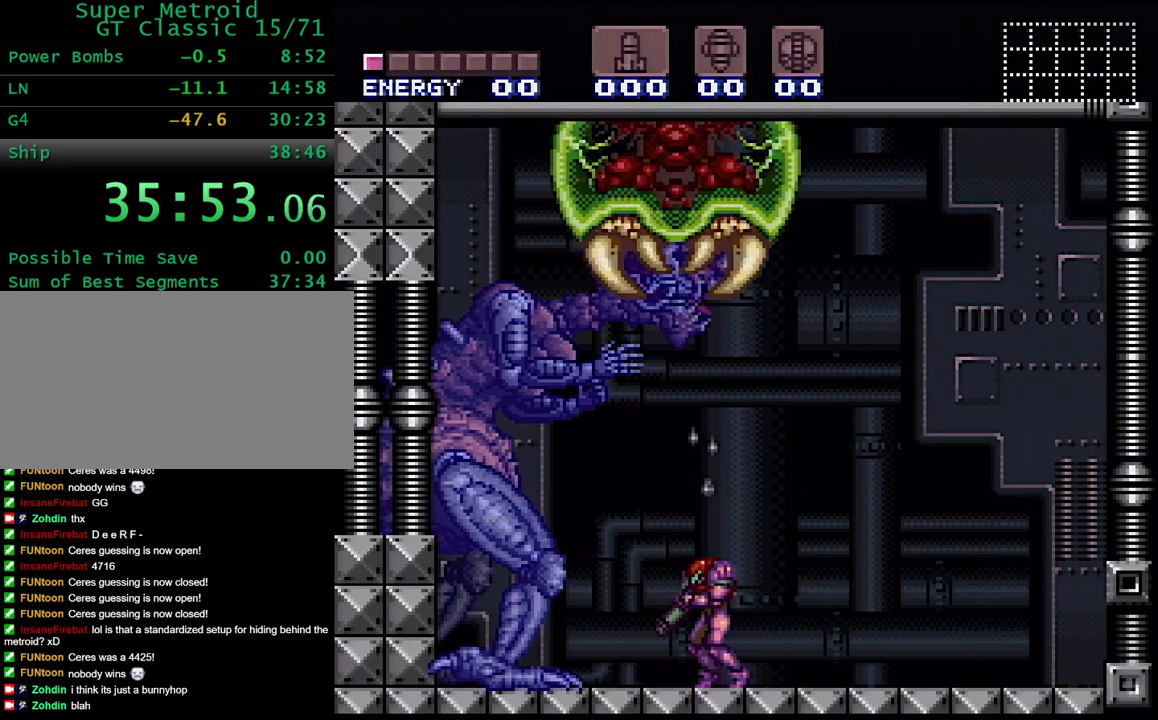
{"buttons": ["X", "R1"], "events": [[333, "X", "down"], [433, "L1", "up"], [500, "R1", "down"]]}
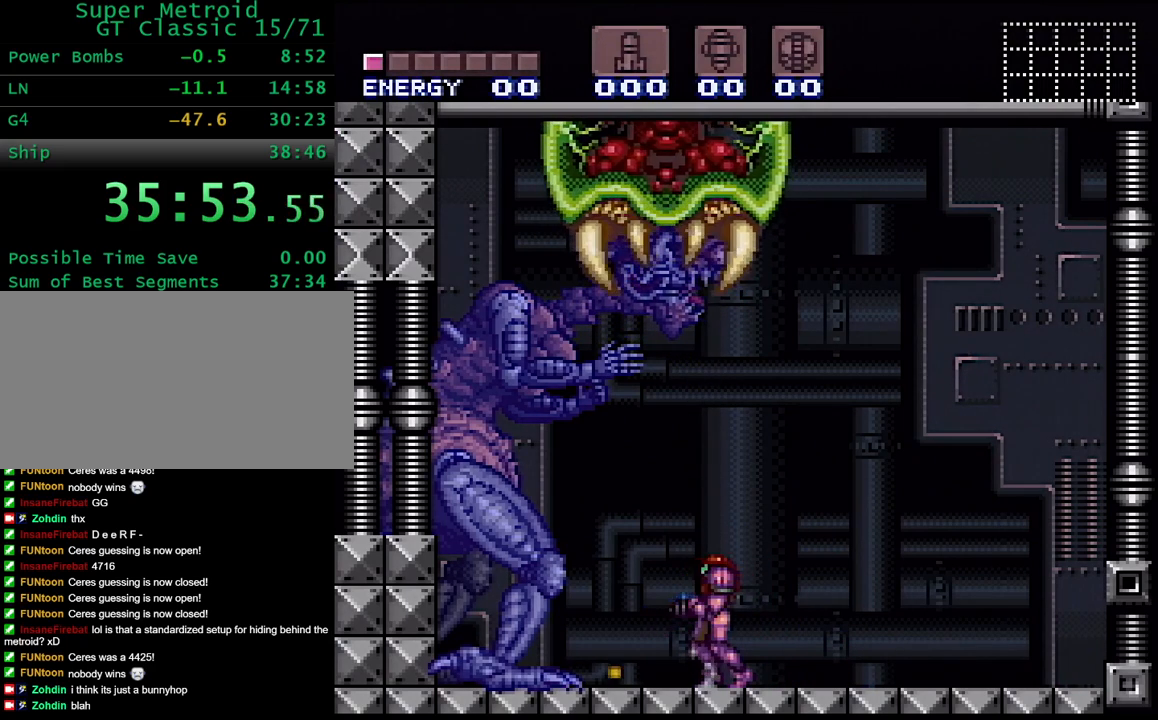
{"buttons": ["X", "R1"], "events": []}
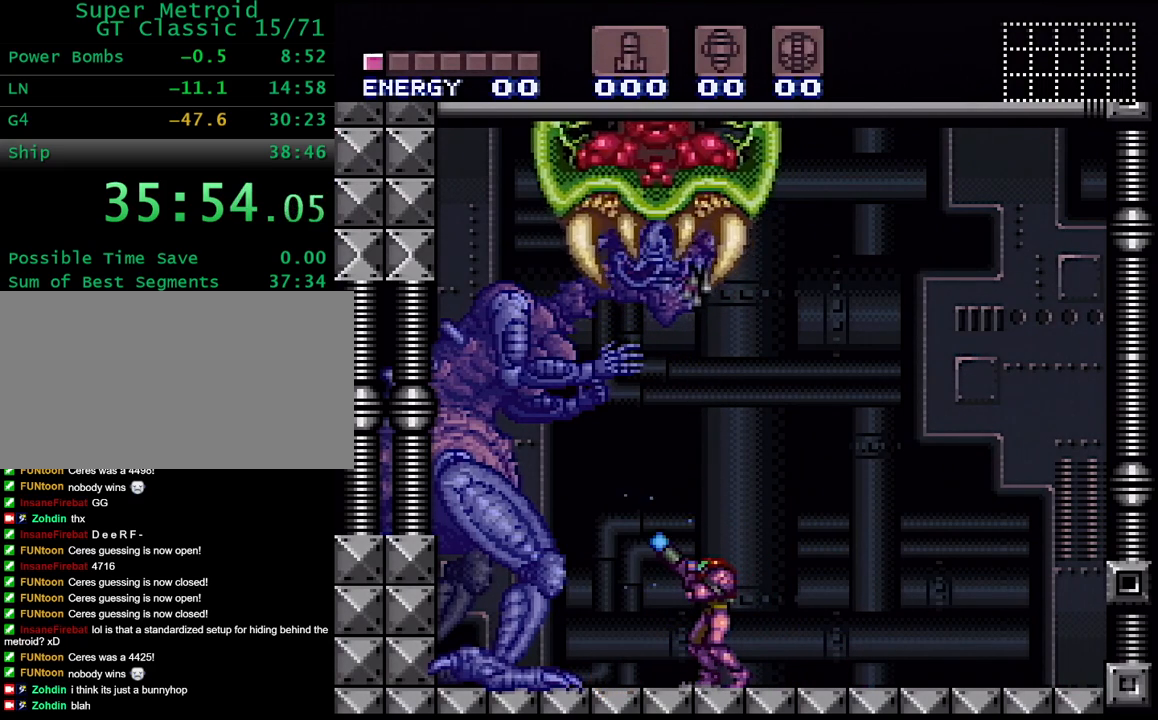
{"buttons": ["X", "R1"], "events": []}
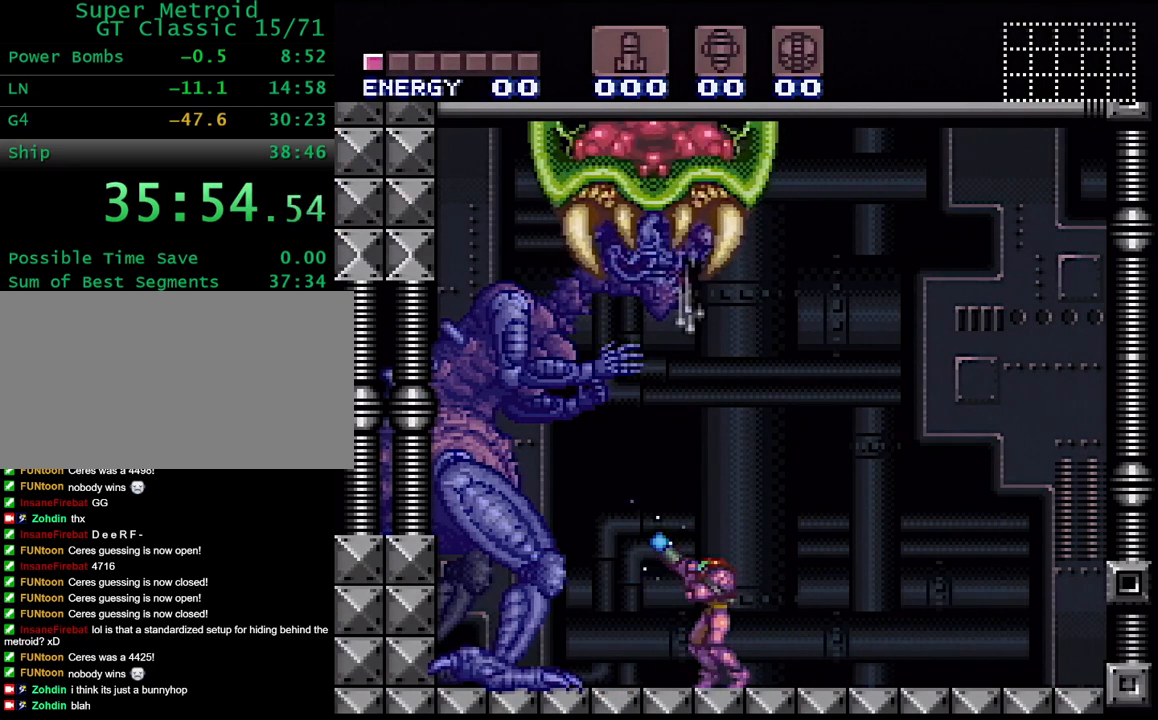
{"buttons": ["X", "R1"], "events": []}
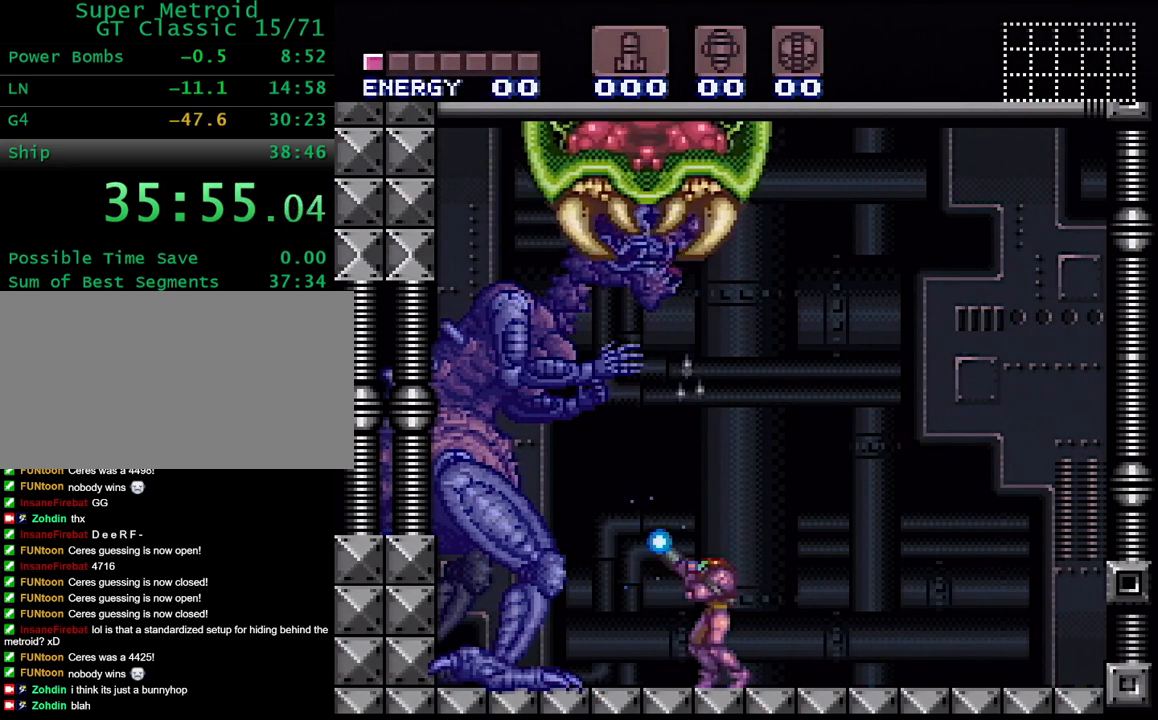
{"buttons": ["X", "R1"], "events": []}
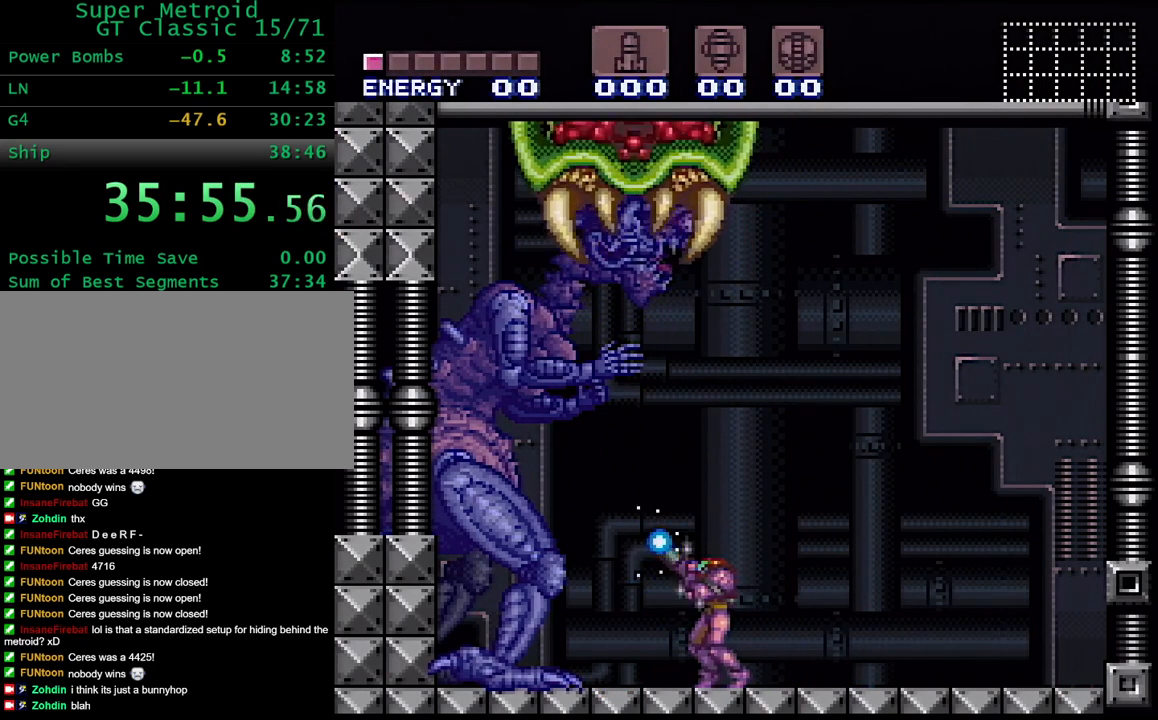
{"buttons": ["X", "R1"], "events": []}
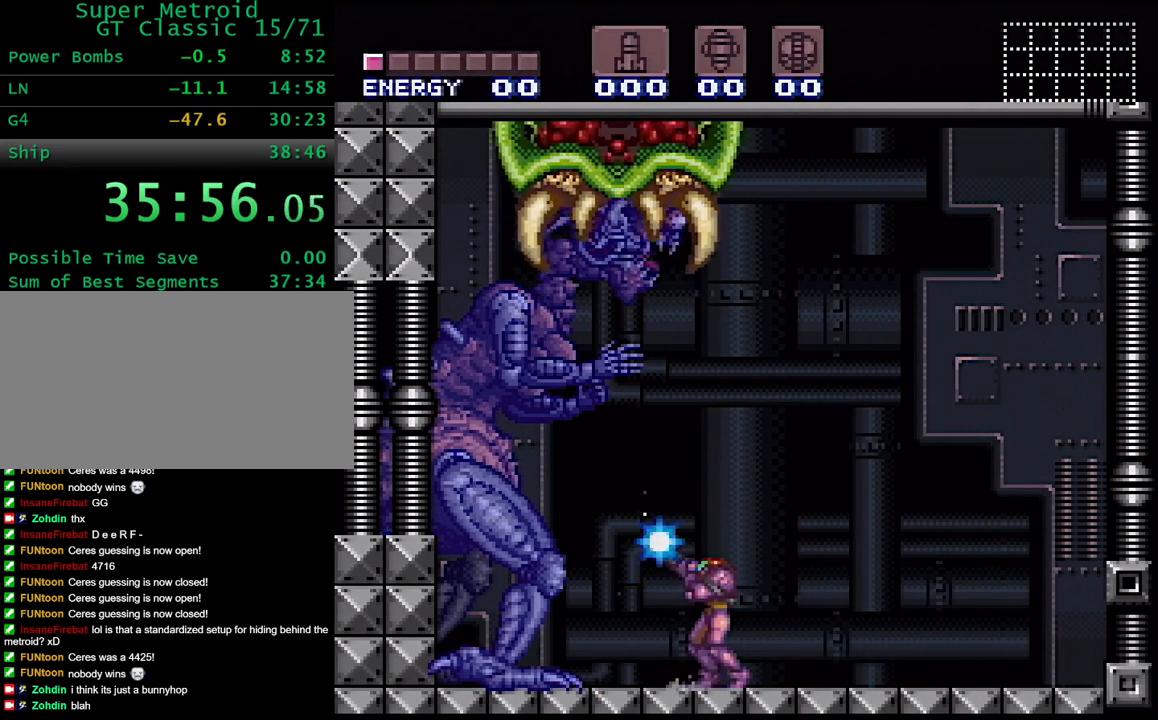
{"buttons": ["X", "R1"], "events": []}
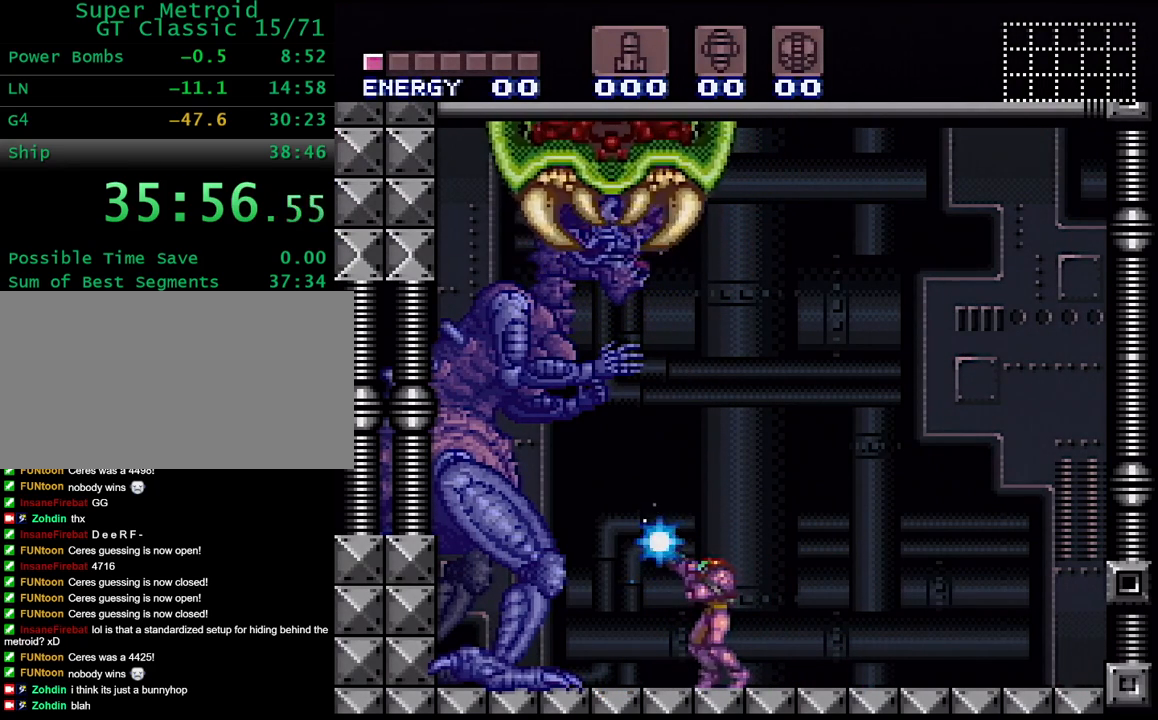
{"buttons": ["X", "R1"], "events": []}
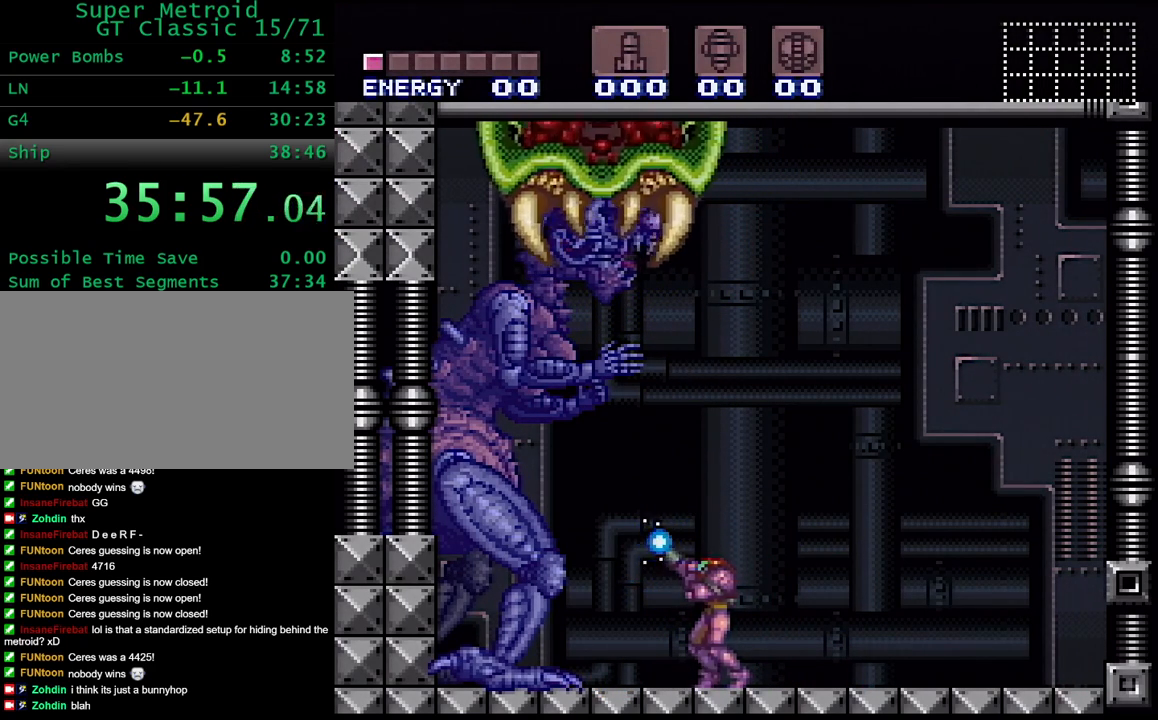
{"buttons": ["X", "R1"], "events": []}
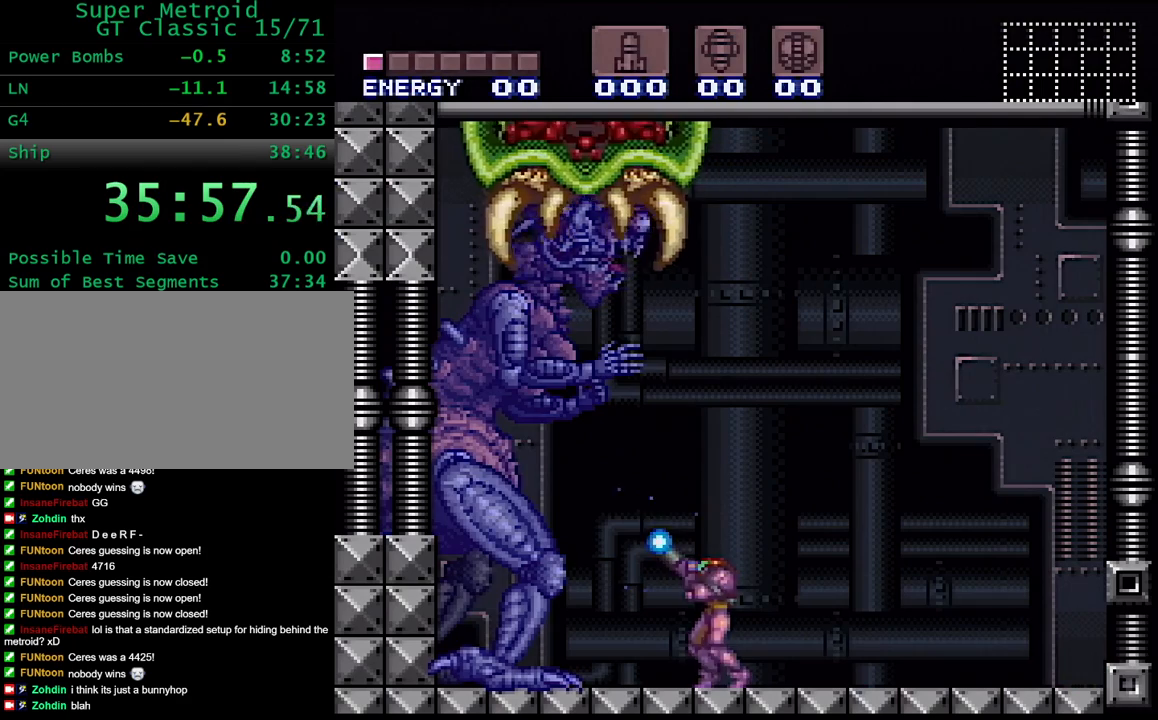
{"buttons": ["X", "R1"], "events": []}
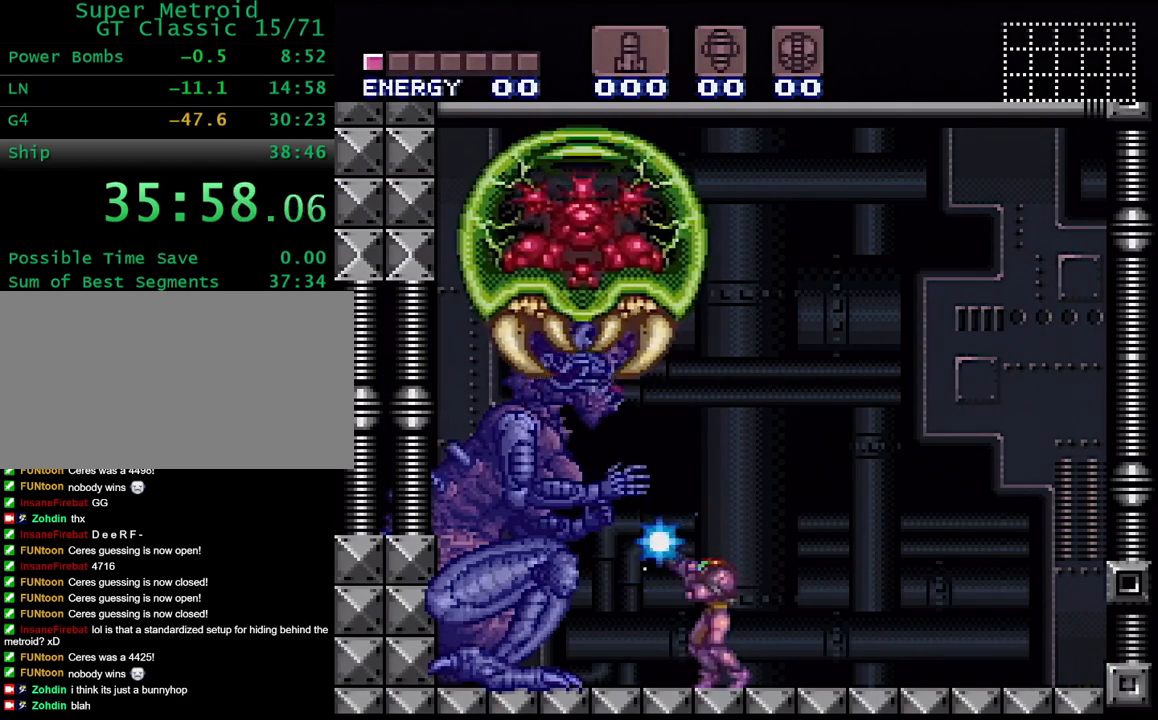
{"buttons": ["X", "R1"], "events": []}